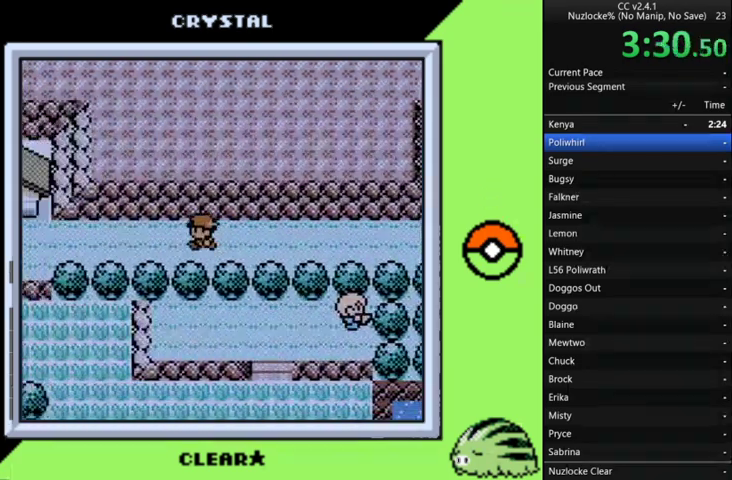
Gameplay with a controller (Nintendo layout); each line is a JSON object with the inputs held at the frame after it. "events" lists button and stick changes between this image and that frame as [ms after this image, input, new state], when the widget could be followed in between. Not read: L3 R3.
{"buttons": ["DPAD_LEFT"], "events": []}
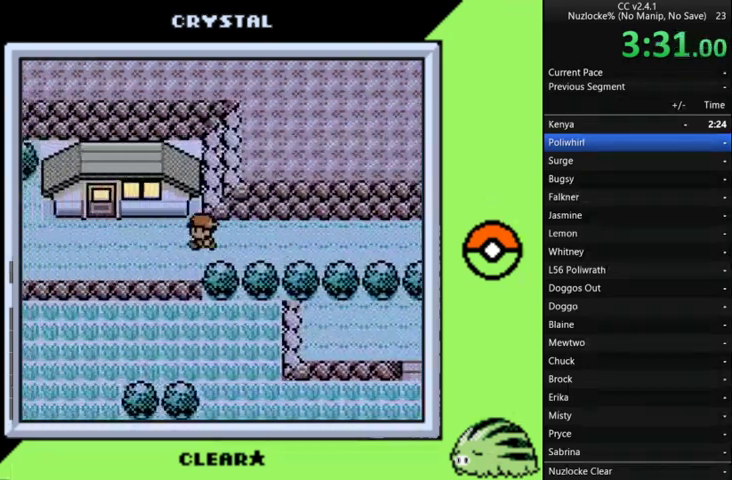
{"buttons": ["DPAD_LEFT"], "events": []}
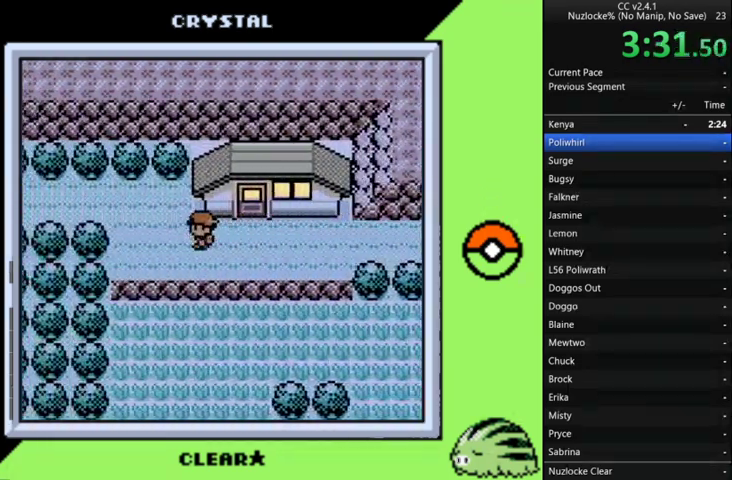
{"buttons": ["DPAD_LEFT"], "events": [[167, "DPAD_UP", "down"], [300, "DPAD_UP", "up"]]}
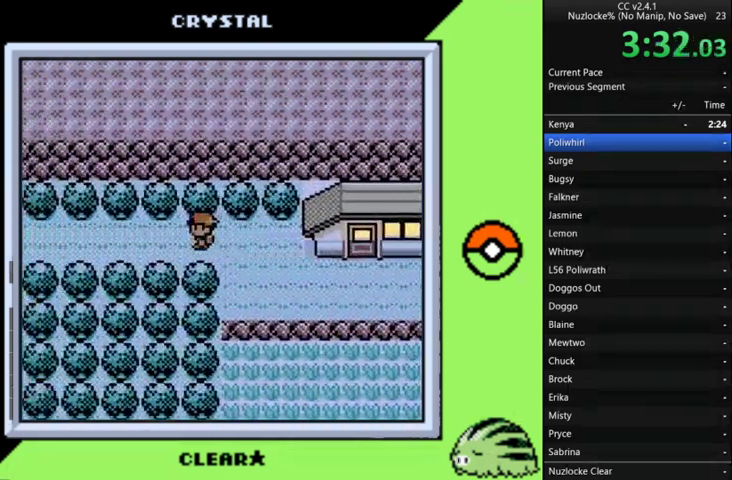
{"buttons": ["DPAD_LEFT"], "events": []}
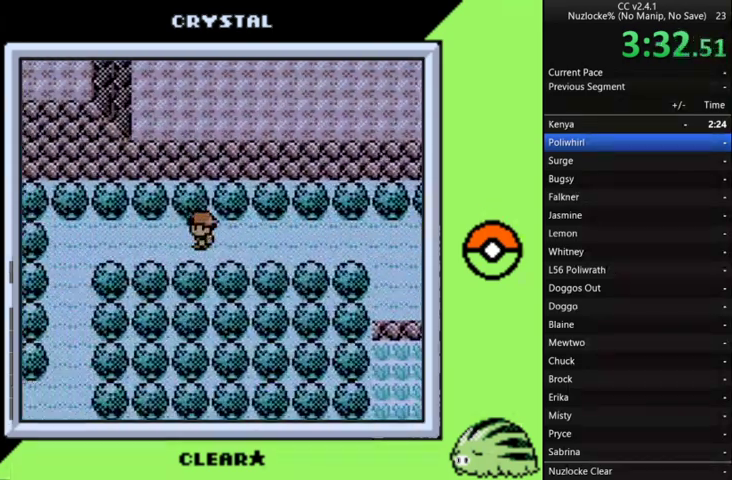
{"buttons": ["DPAD_DOWN", "DPAD_LEFT"], "events": [[500, "DPAD_DOWN", "down"]]}
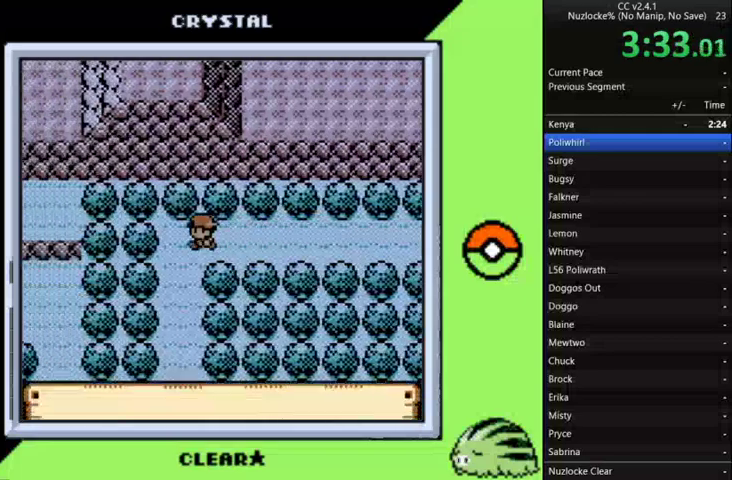
{"buttons": ["DPAD_DOWN"], "events": [[100, "DPAD_LEFT", "up"]]}
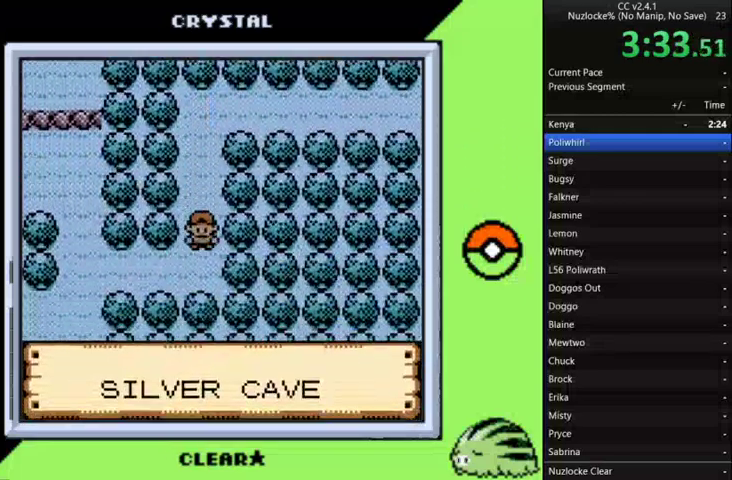
{"buttons": ["DPAD_LEFT"], "events": [[67, "DPAD_LEFT", "down"], [100, "DPAD_DOWN", "up"]]}
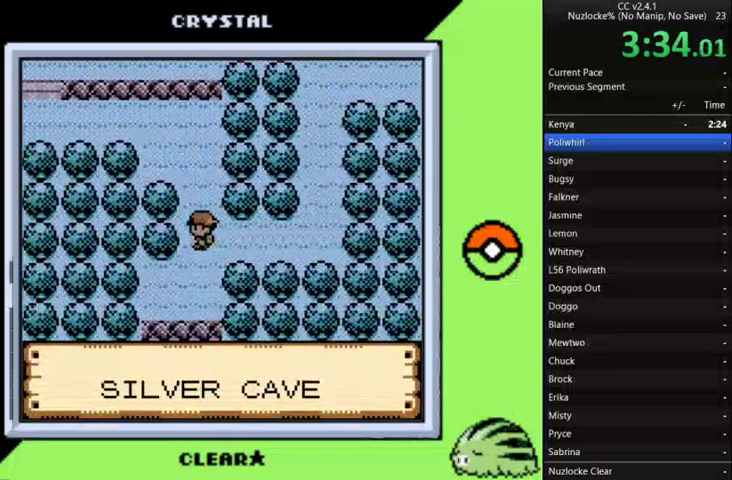
{"buttons": ["DPAD_DOWN"], "events": [[33, "DPAD_DOWN", "down"], [67, "DPAD_LEFT", "up"], [133, "DPAD_DOWN", "up"], [400, "DPAD_DOWN", "down"]]}
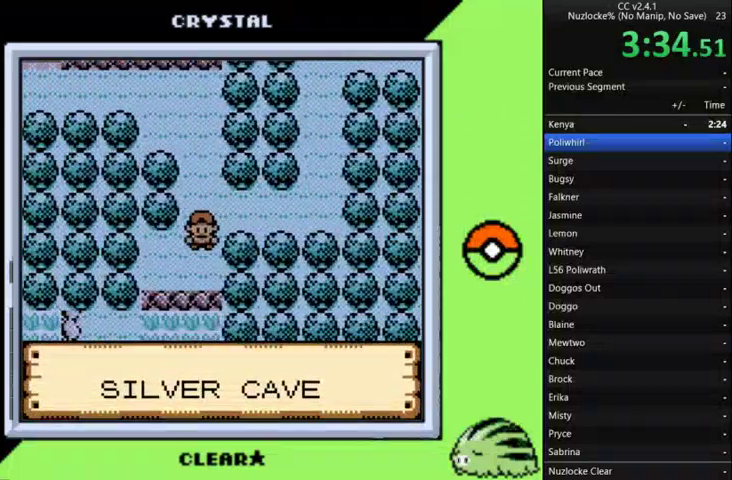
{"buttons": ["DPAD_LEFT"], "events": [[500, "DPAD_DOWN", "up"], [500, "DPAD_LEFT", "down"]]}
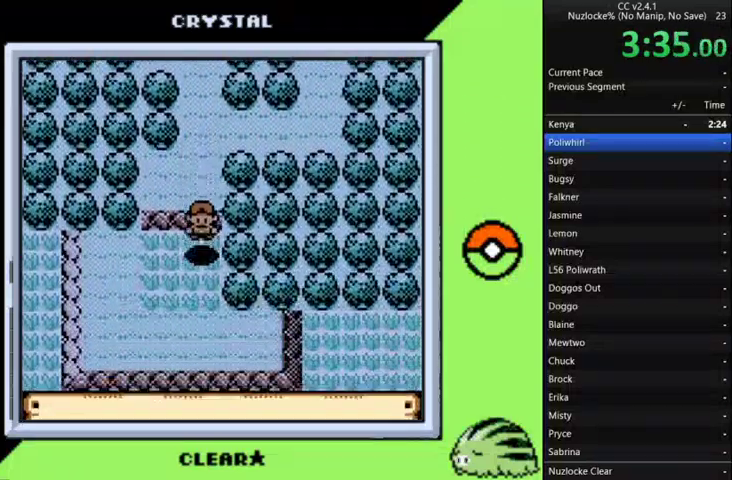
{"buttons": ["DPAD_LEFT"], "events": []}
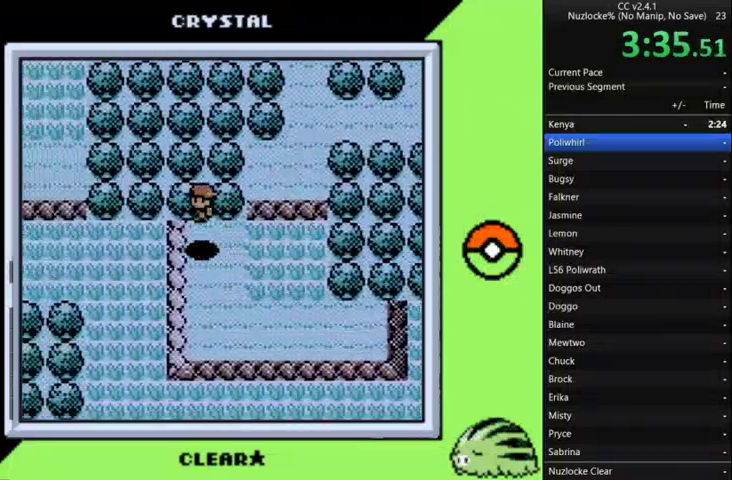
{"buttons": ["DPAD_LEFT"], "events": []}
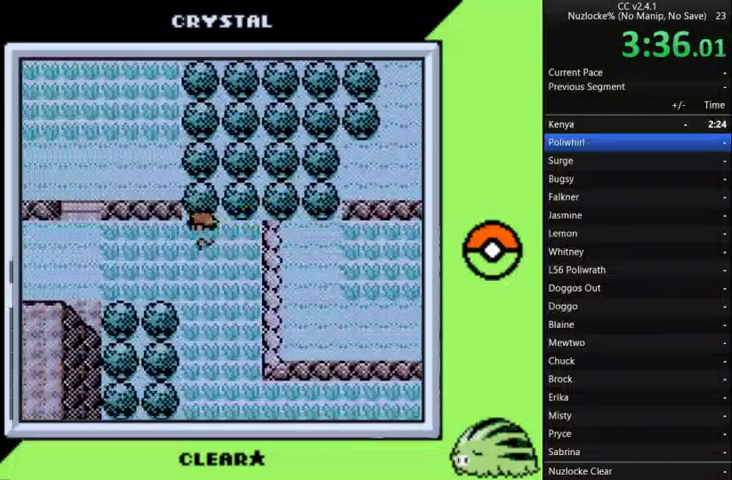
{"buttons": ["DPAD_RIGHT"], "events": [[233, "DPAD_LEFT", "up"], [233, "DPAD_RIGHT", "down"]]}
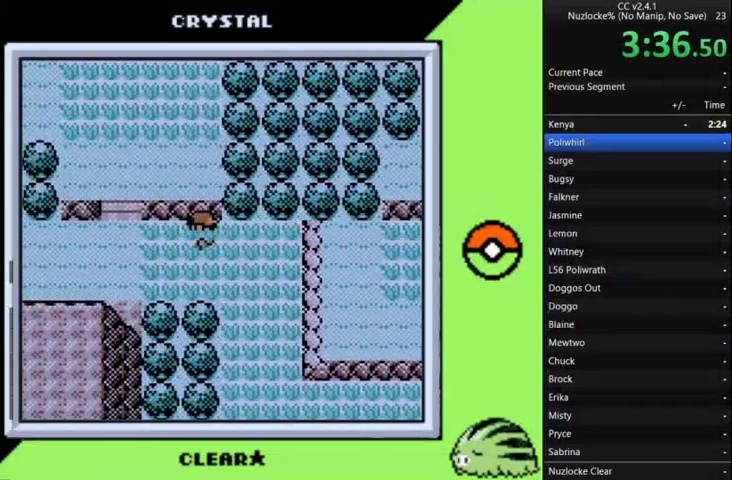
{"buttons": [], "events": [[133, "DPAD_RIGHT", "up"]]}
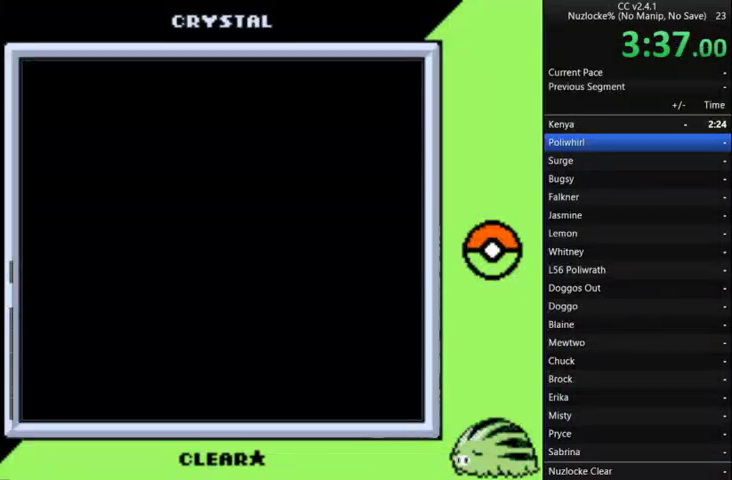
{"buttons": [], "events": []}
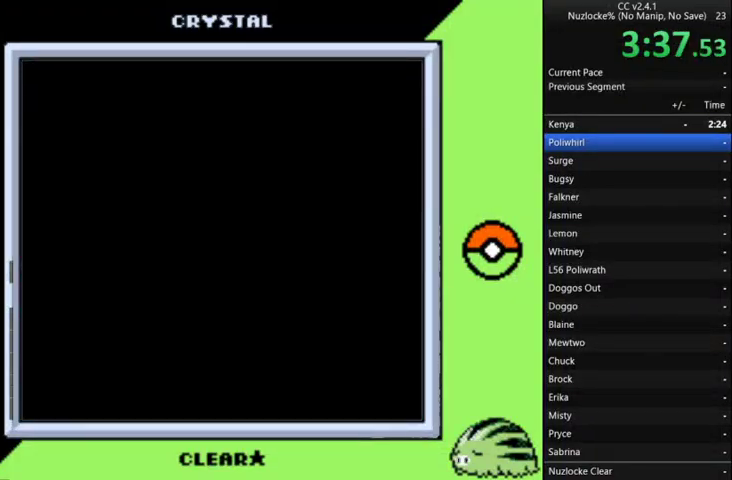
{"buttons": [], "events": []}
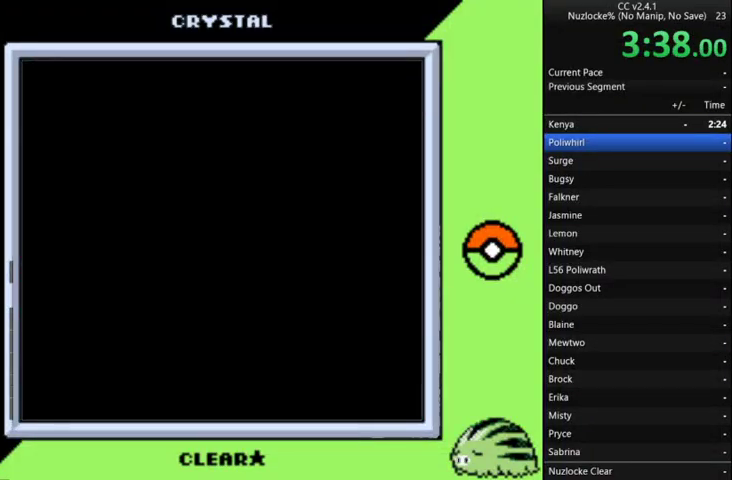
{"buttons": [], "events": []}
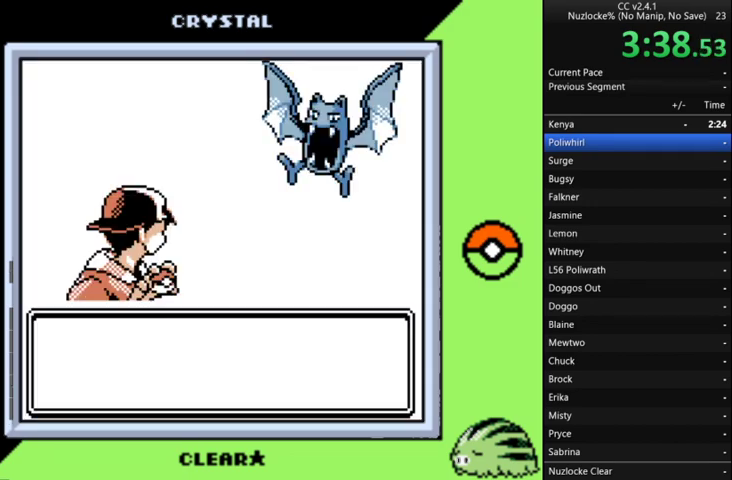
{"buttons": [], "events": []}
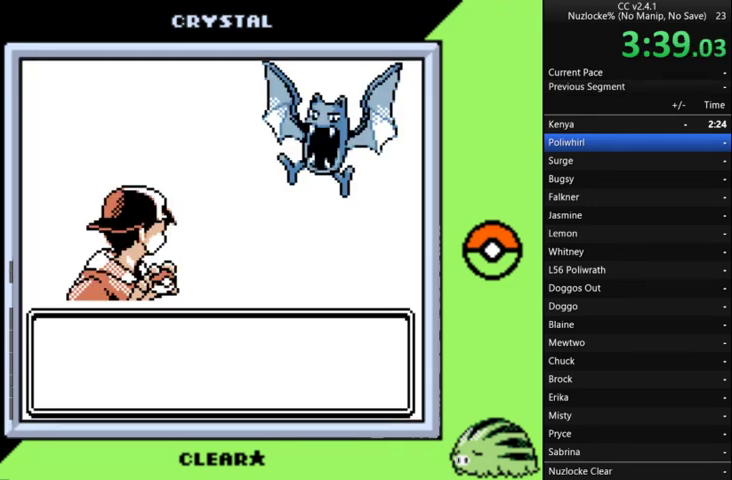
{"buttons": ["START", "SELECT"], "events": [[500, "SELECT", "down"], [500, "START", "down"]]}
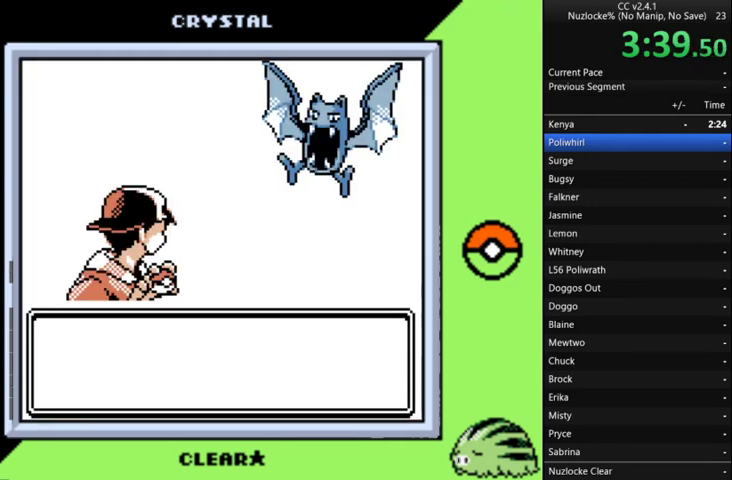
{"buttons": [], "events": [[33, "B", "down"], [67, "A", "down"], [267, "A", "up"], [267, "B", "up"], [267, "SELECT", "up"], [267, "START", "up"]]}
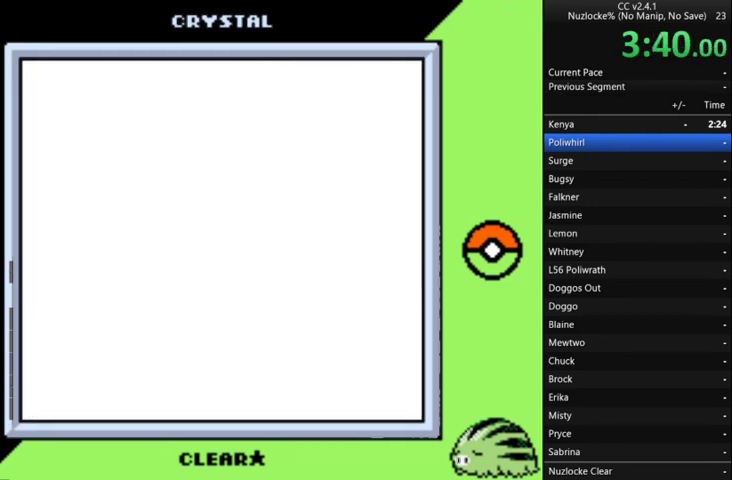
{"buttons": [], "events": []}
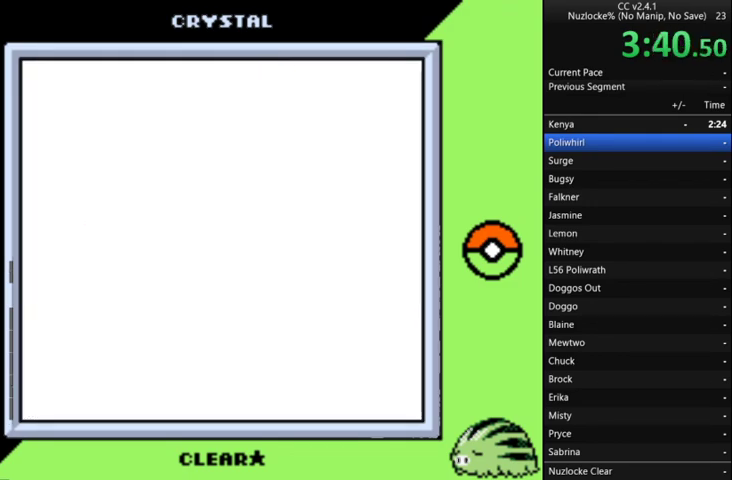
{"buttons": ["DPAD_LEFT"], "events": [[433, "DPAD_LEFT", "down"]]}
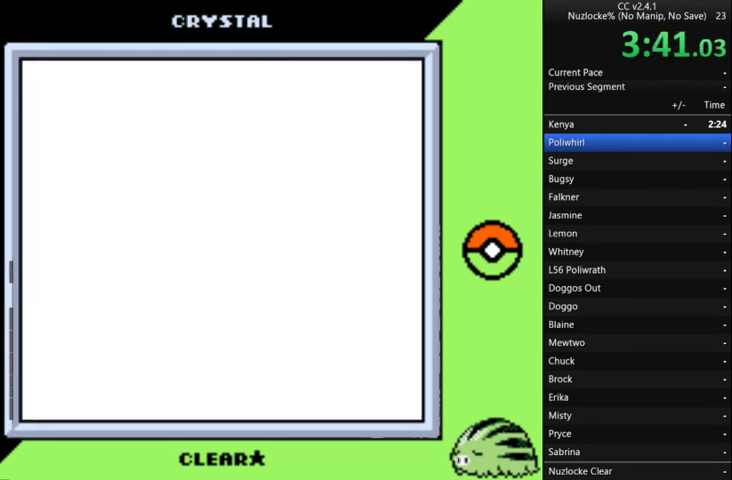
{"buttons": ["DPAD_LEFT"], "events": []}
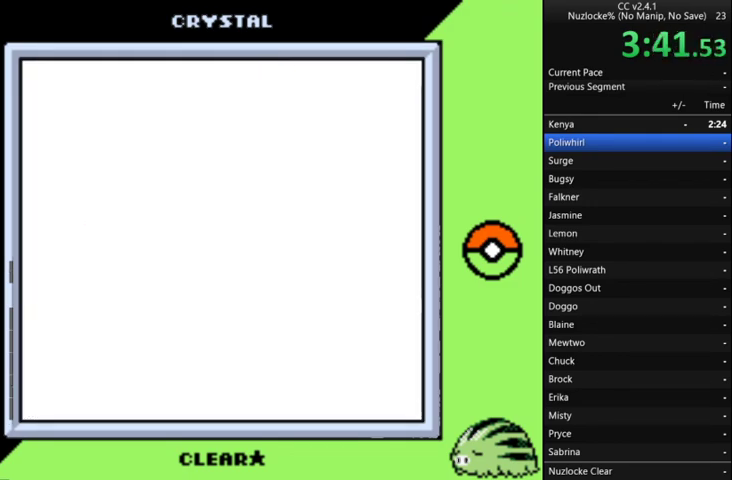
{"buttons": ["DPAD_LEFT"], "events": []}
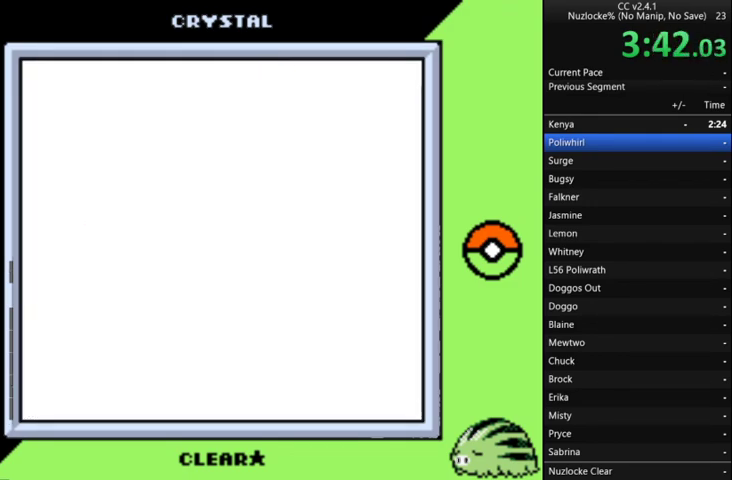
{"buttons": ["DPAD_LEFT"], "events": []}
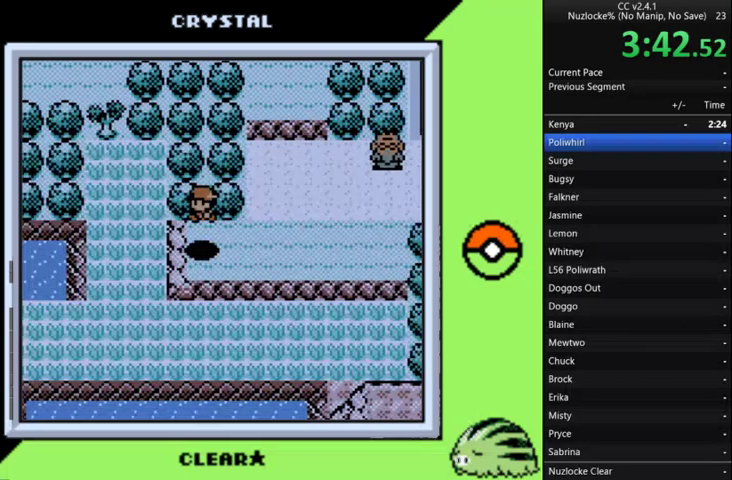
{"buttons": ["DPAD_LEFT"], "events": []}
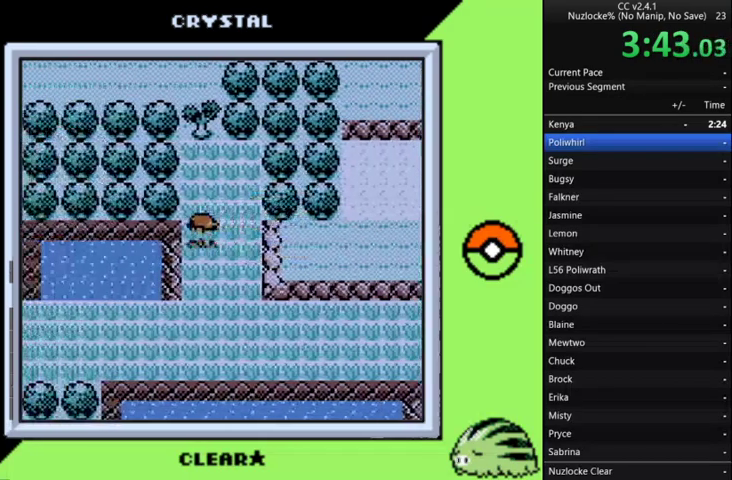
{"buttons": [], "events": [[67, "DPAD_LEFT", "up"], [67, "DPAD_UP", "down"], [333, "A", "down"], [467, "A", "up"], [467, "DPAD_UP", "up"]]}
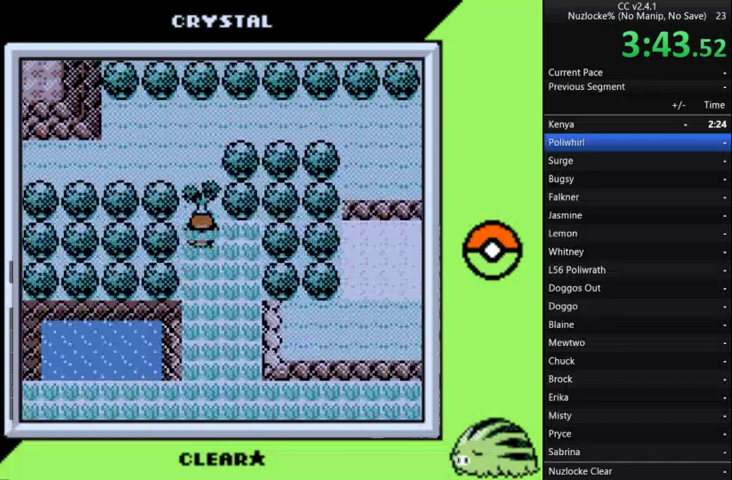
{"buttons": [], "events": [[33, "A", "down"], [133, "A", "up"], [200, "A", "down"], [300, "A", "up"], [367, "A", "down"], [500, "A", "up"]]}
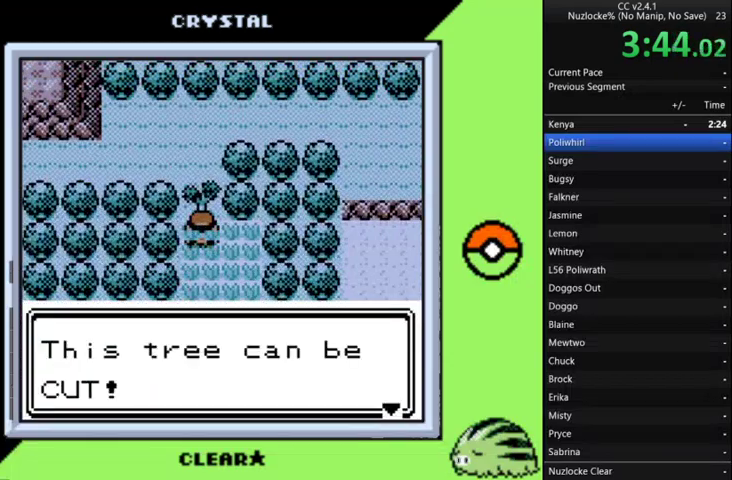
{"buttons": ["A"], "events": [[33, "A", "down"], [133, "A", "up"], [233, "A", "down"], [333, "A", "up"], [367, "A", "down"], [467, "A", "up"], [500, "A", "down"]]}